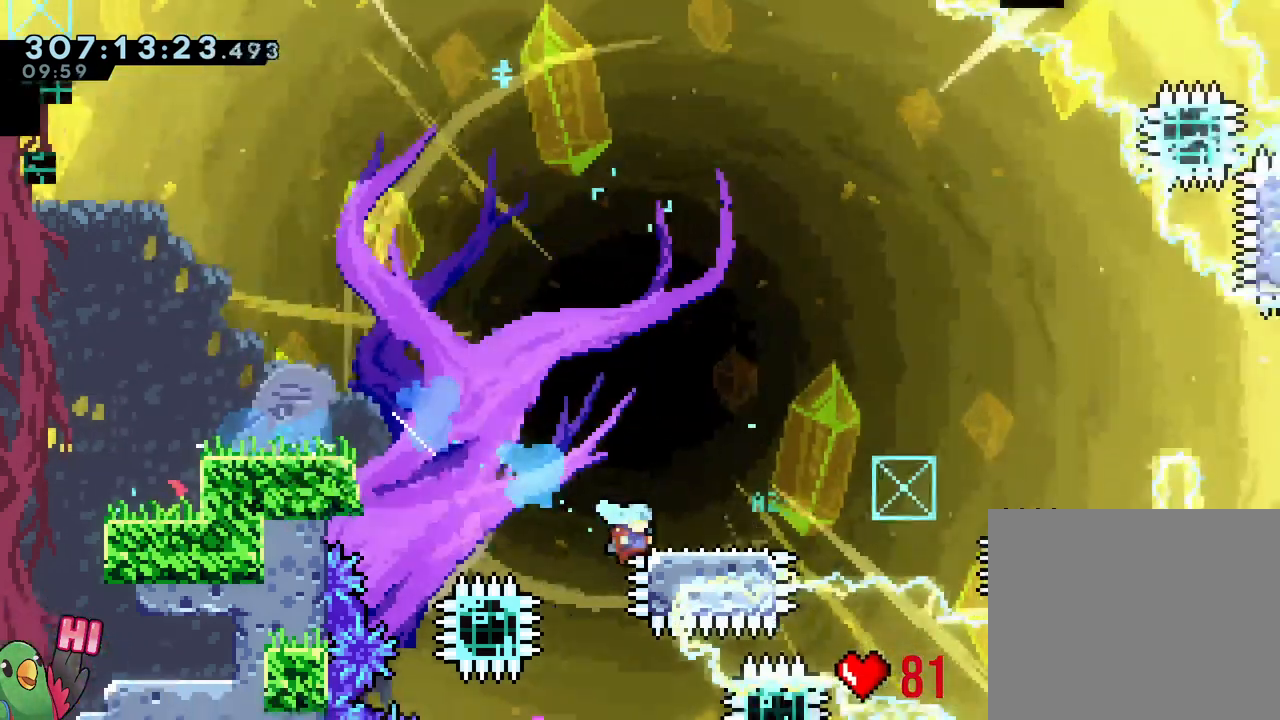
Gameplay with a controller (Nintendo layout); each line is a JSON object with the inputs held at the frame after it (dt_ms = milliseconds from this image to that frame). "events" lists button and stick changes between this image and that frame as [ms after this image, input, new state], when the widget could be followed in between. Not read: DPAD_LEFT DPAD_RIGHT DPAD_UP HOME L2 L3 R2 R3 START Y.
{"dt_ms": 500, "buttons": ["R1"], "left_stick": "center", "right_stick": "center", "events": [[33, "B", "down"], [100, "left_stick", "right"], [267, "left_stick", "center"], [417, "B", "up"], [450, "L1", "up"], [483, "R1", "down"]]}
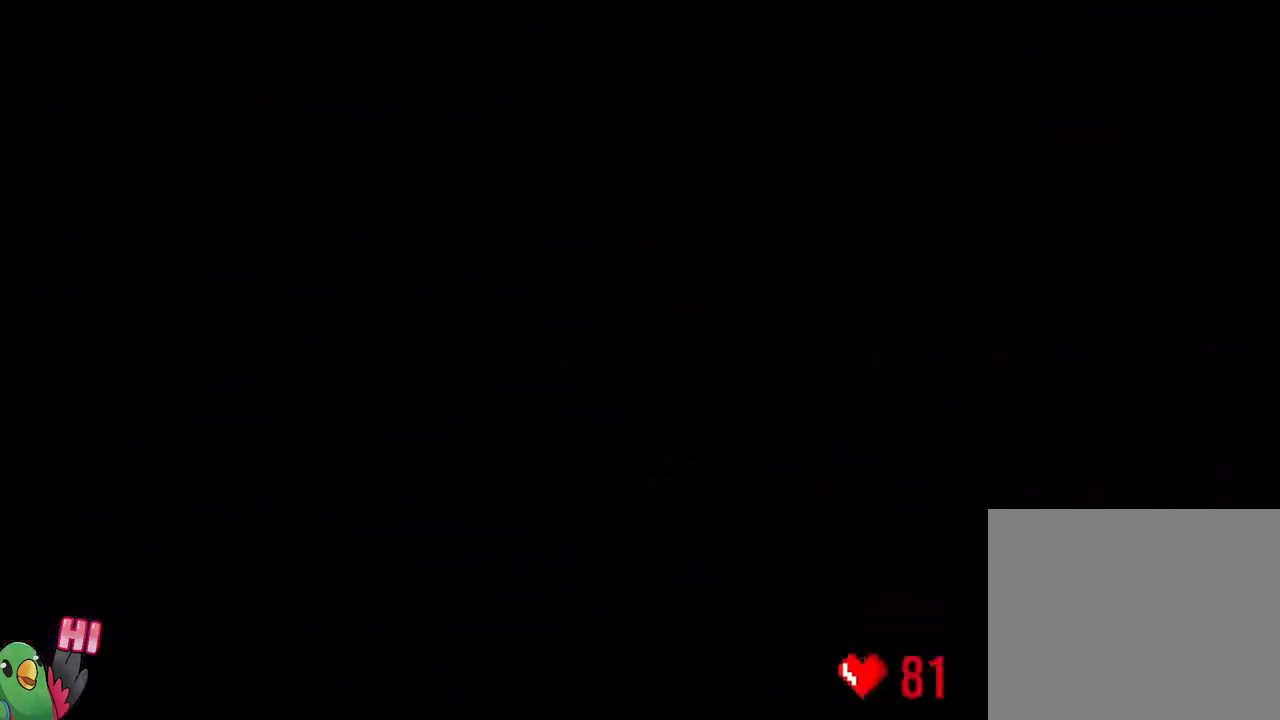
{"dt_ms": 500, "buttons": ["R1"], "left_stick": "center", "right_stick": "center", "events": [[50, "B", "down"], [133, "B", "up"], [233, "B", "down"], [333, "R1", "up"], [350, "B", "up"], [467, "R1", "down"]]}
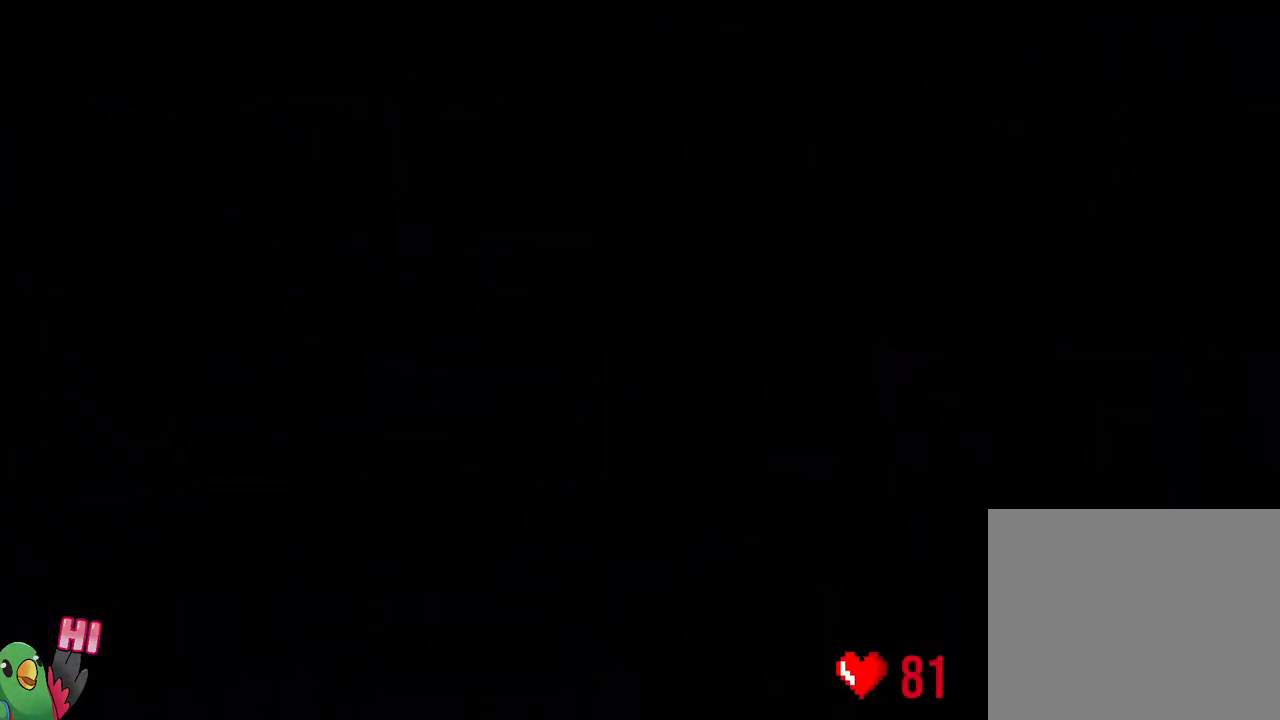
{"dt_ms": 1000, "buttons": ["B"], "left_stick": "down-right", "right_stick": "center"}
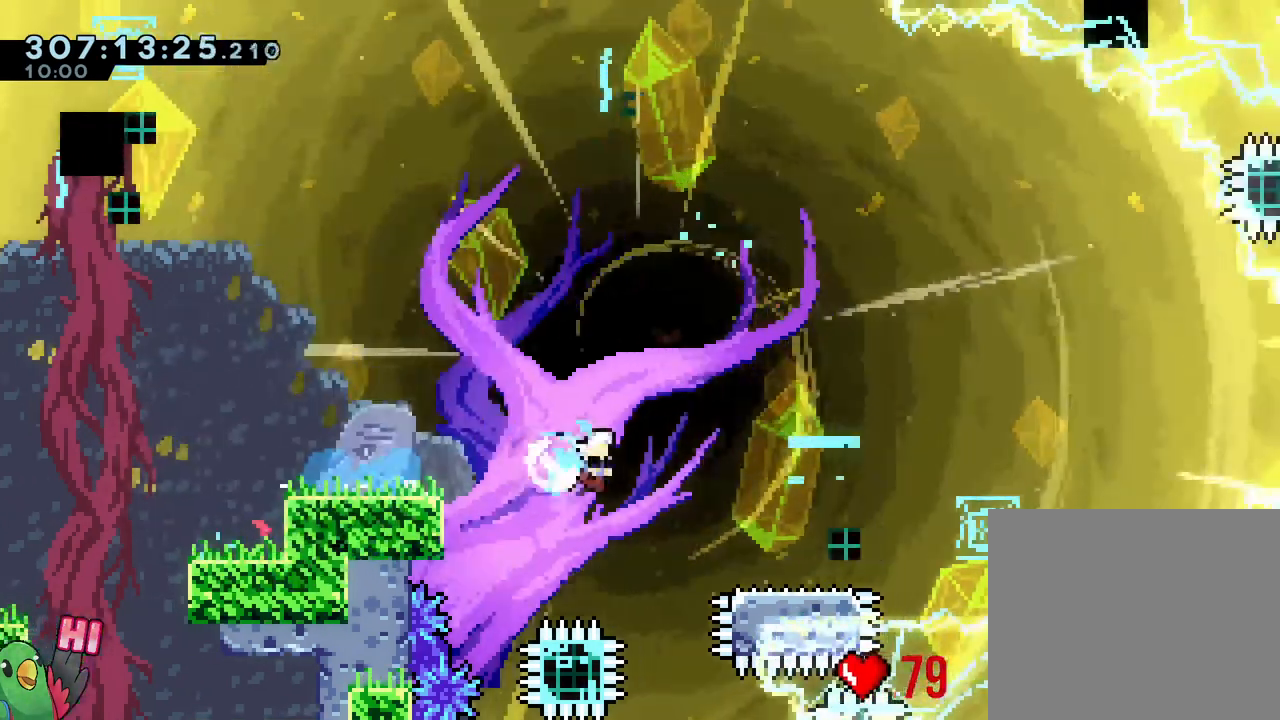
{"dt_ms": 500, "buttons": ["B"], "left_stick": "right", "right_stick": "center", "events": [[50, "B", "up"], [183, "B", "down"], [300, "left_stick", "right"]]}
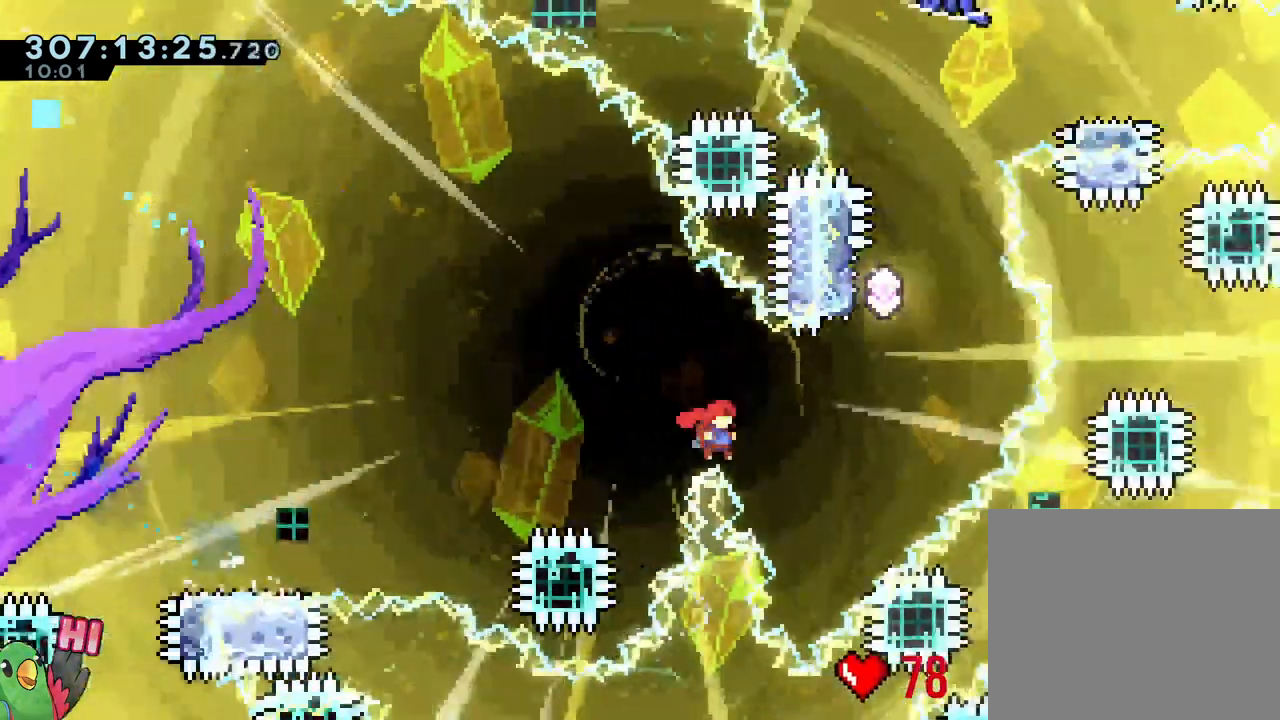
{"dt_ms": 500, "buttons": [], "left_stick": "center", "right_stick": "center", "events": [[67, "left_stick", "up-right"], [283, "left_stick", "up"], [333, "B", "up"], [400, "left_stick", "center"]]}
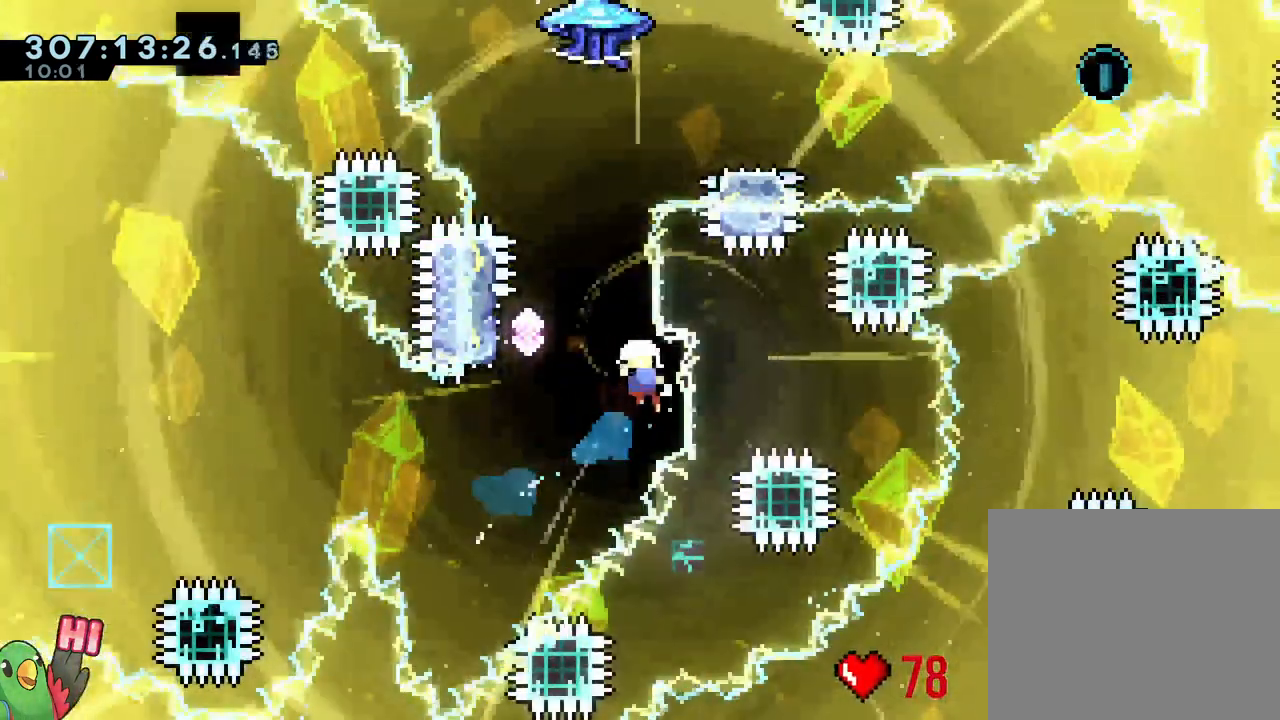
{"dt_ms": 500, "buttons": ["B"], "left_stick": "center", "right_stick": "center", "events": [[217, "B", "down"], [317, "B", "up"], [400, "B", "down"]]}
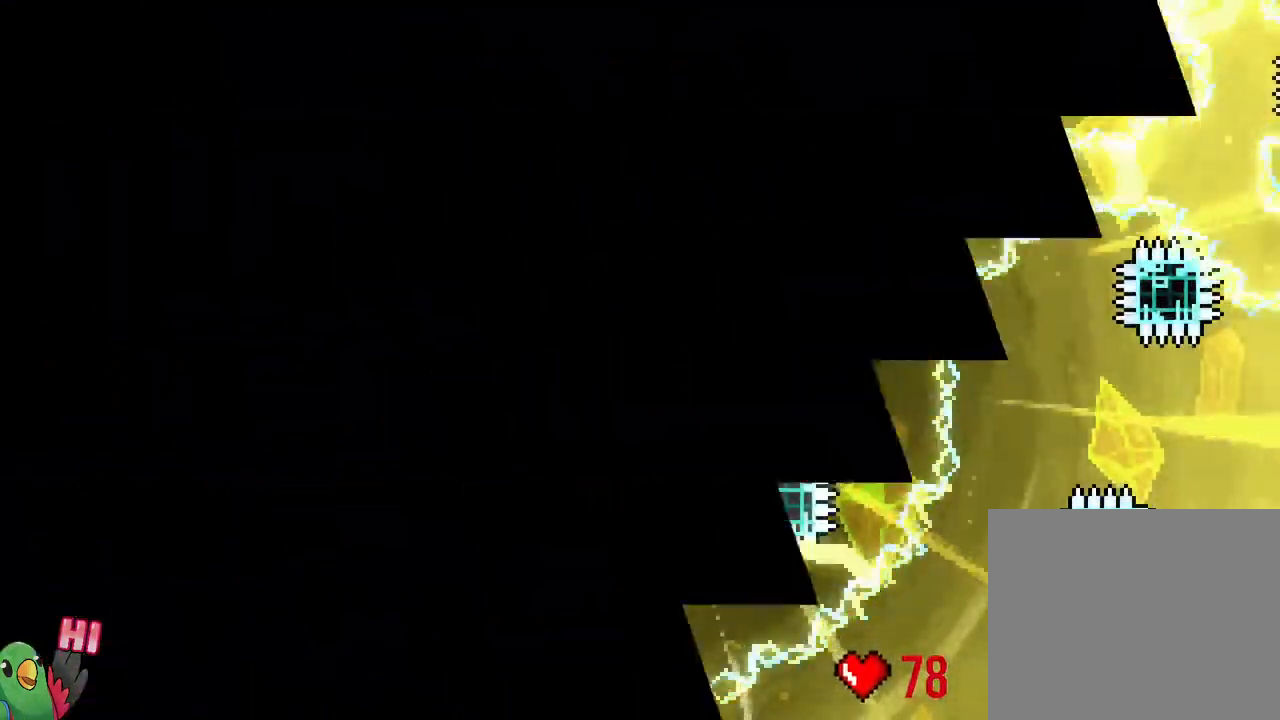
{"dt_ms": 500, "buttons": ["R1"], "left_stick": "center", "right_stick": "center", "events": [[50, "B", "up"], [217, "B", "down"], [350, "B", "up"], [450, "R1", "down"]]}
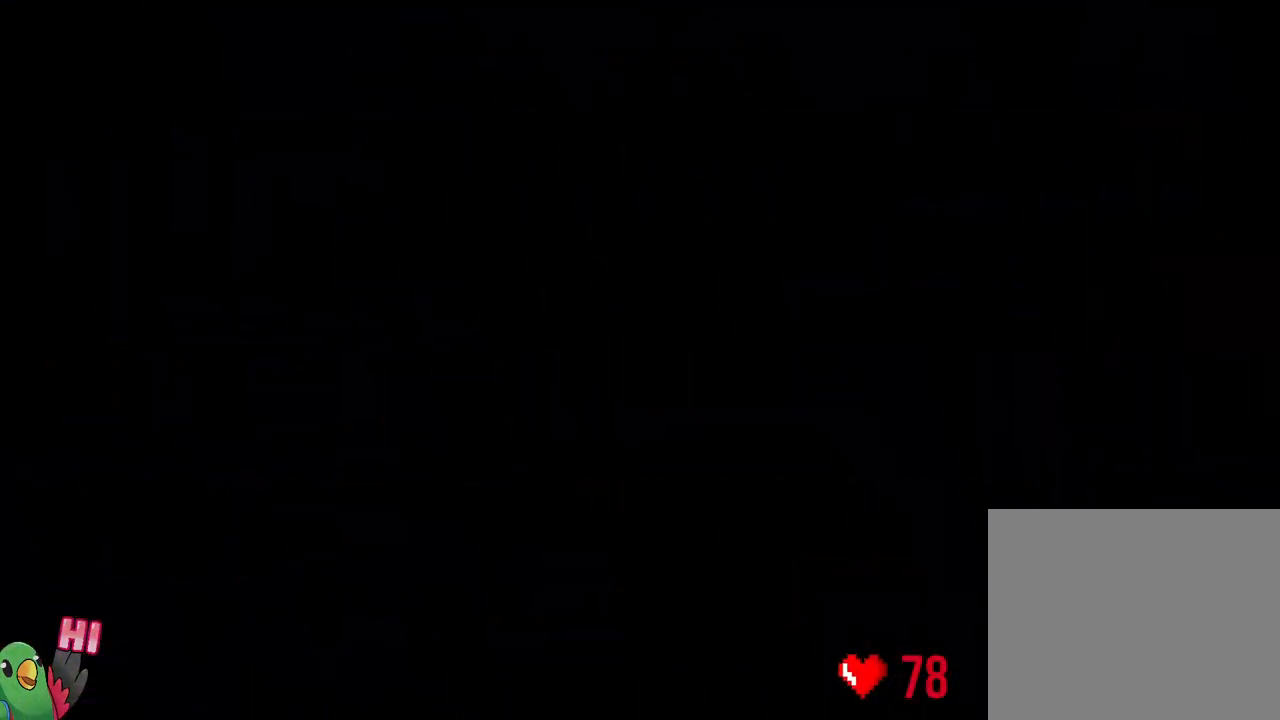
{"dt_ms": 1000, "buttons": ["B"], "left_stick": "down-right", "right_stick": "center"}
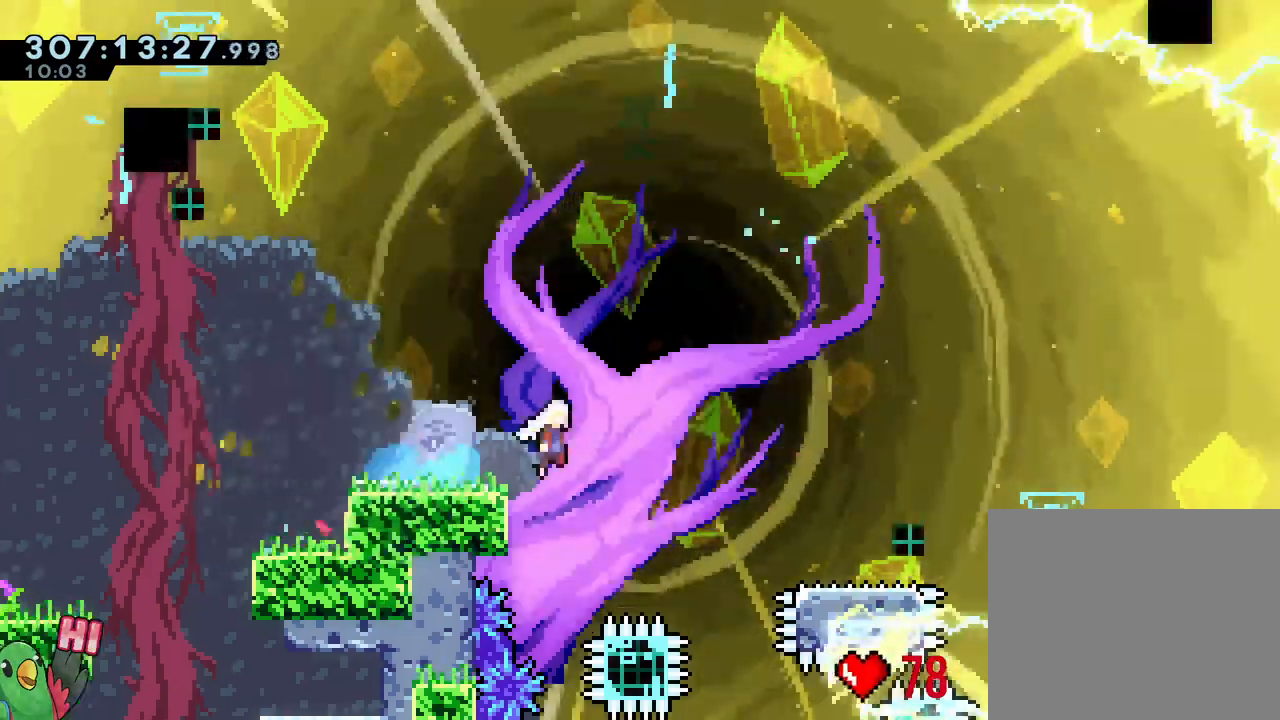
{"dt_ms": 500, "buttons": ["B"], "left_stick": "down-right", "right_stick": "center", "events": [[100, "left_stick", "right"], [250, "B", "up"], [250, "left_stick", "down-right"], [400, "B", "down"]]}
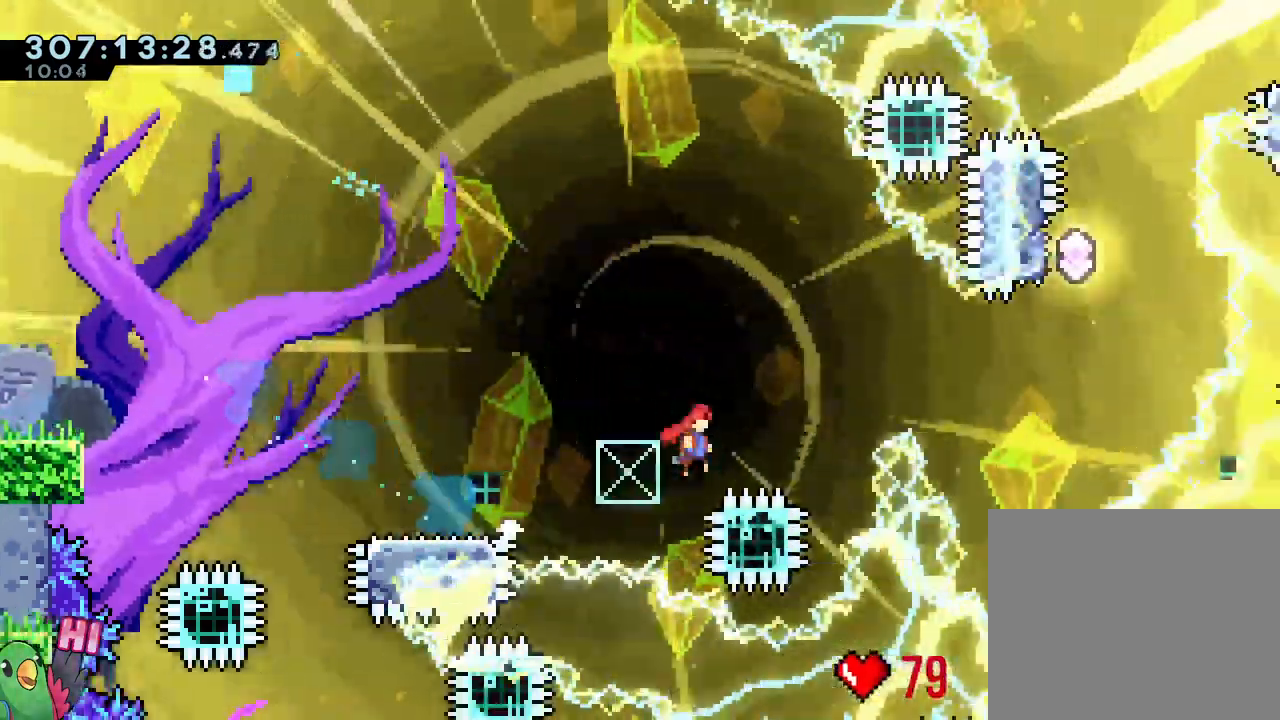
{"dt_ms": 500, "buttons": [], "left_stick": "up", "right_stick": "center", "events": [[283, "left_stick", "up"], [483, "B", "up"]]}
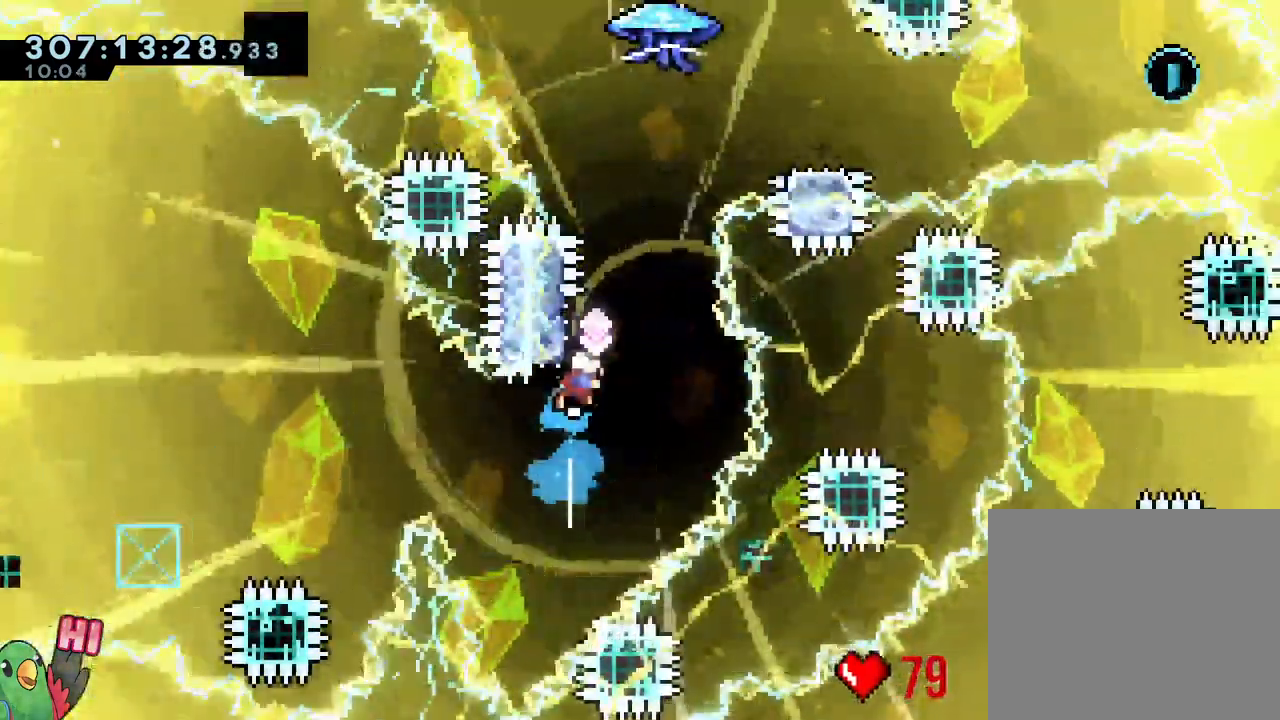
{"dt_ms": 1000, "buttons": ["B"], "left_stick": "center", "right_stick": "center"}
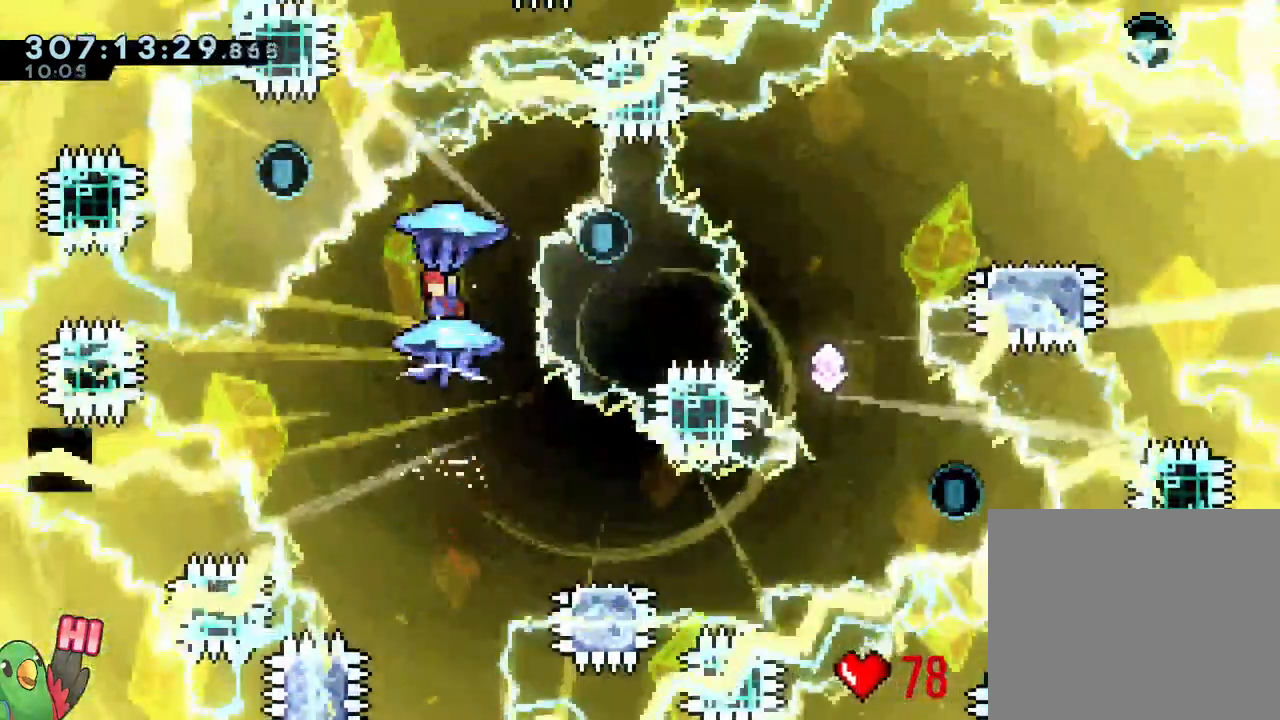
{"dt_ms": 500, "buttons": ["B"], "left_stick": "center", "right_stick": "center", "events": []}
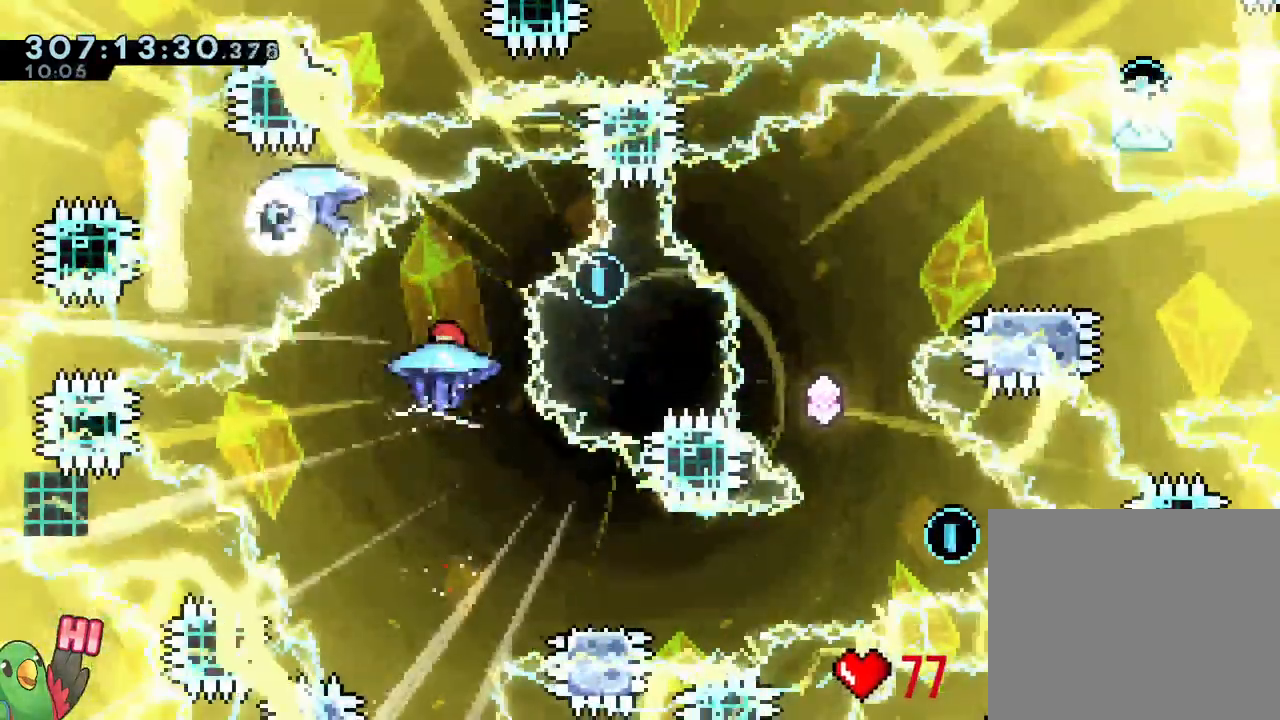
{"dt_ms": 500, "buttons": [], "left_stick": "center", "right_stick": "center", "events": [[83, "left_stick", "right"], [333, "B", "up"], [500, "left_stick", "center"]]}
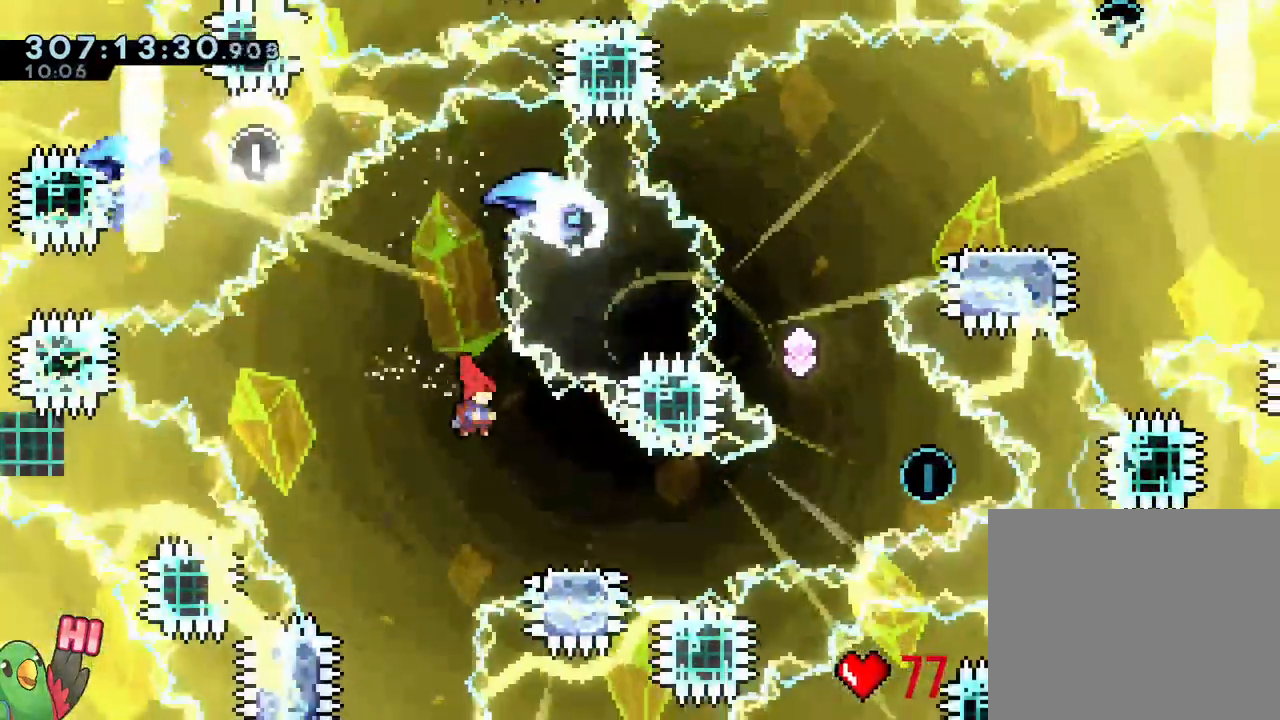
{"dt_ms": 1000, "buttons": ["B"], "left_stick": "up", "right_stick": "center"}